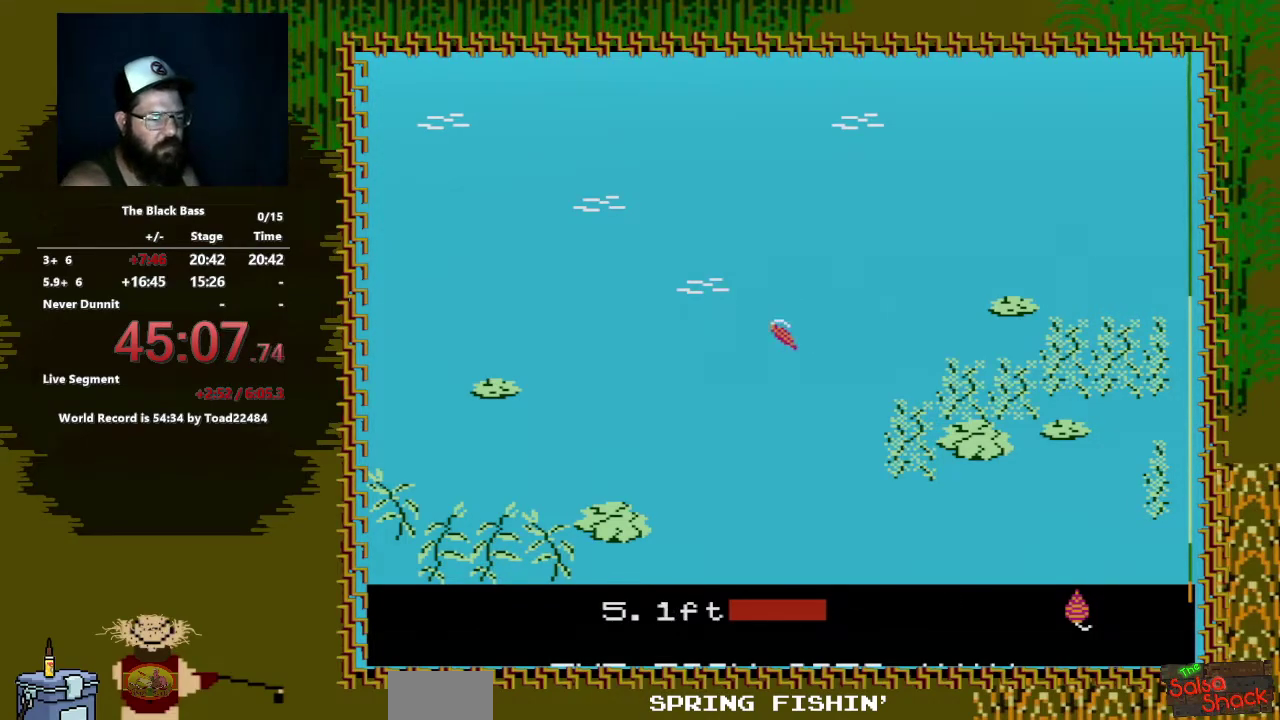
Gameplay with a controller (Nintendo layout); each line is a JSON object with the inputs held at the frame after it. "events" lists button and stick changes between this image and that frame as [ms after this image, input, new state], when the widget could be followed in between. Not read: L3 R3.
{"buttons": [], "events": [[17, "DPAD_UP", "down"], [450, "DPAD_UP", "up"]]}
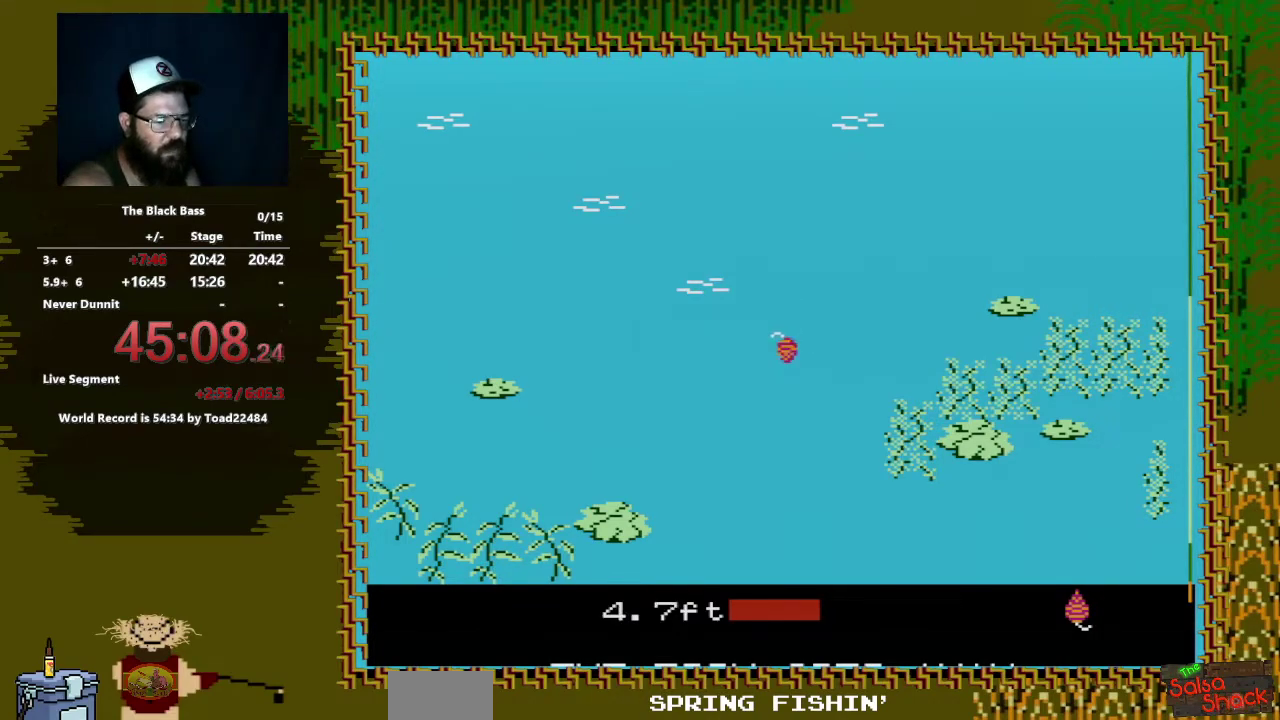
{"buttons": [], "events": []}
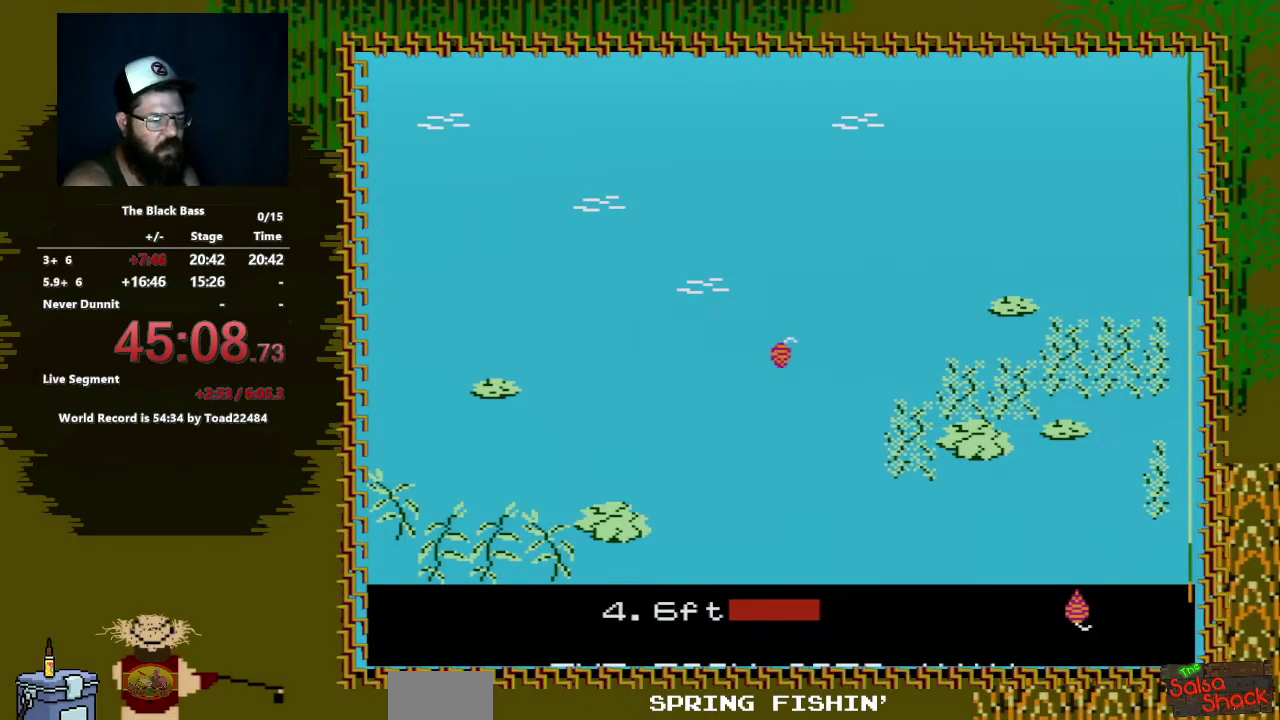
{"buttons": ["DPAD_LEFT"], "events": [[233, "DPAD_LEFT", "down"]]}
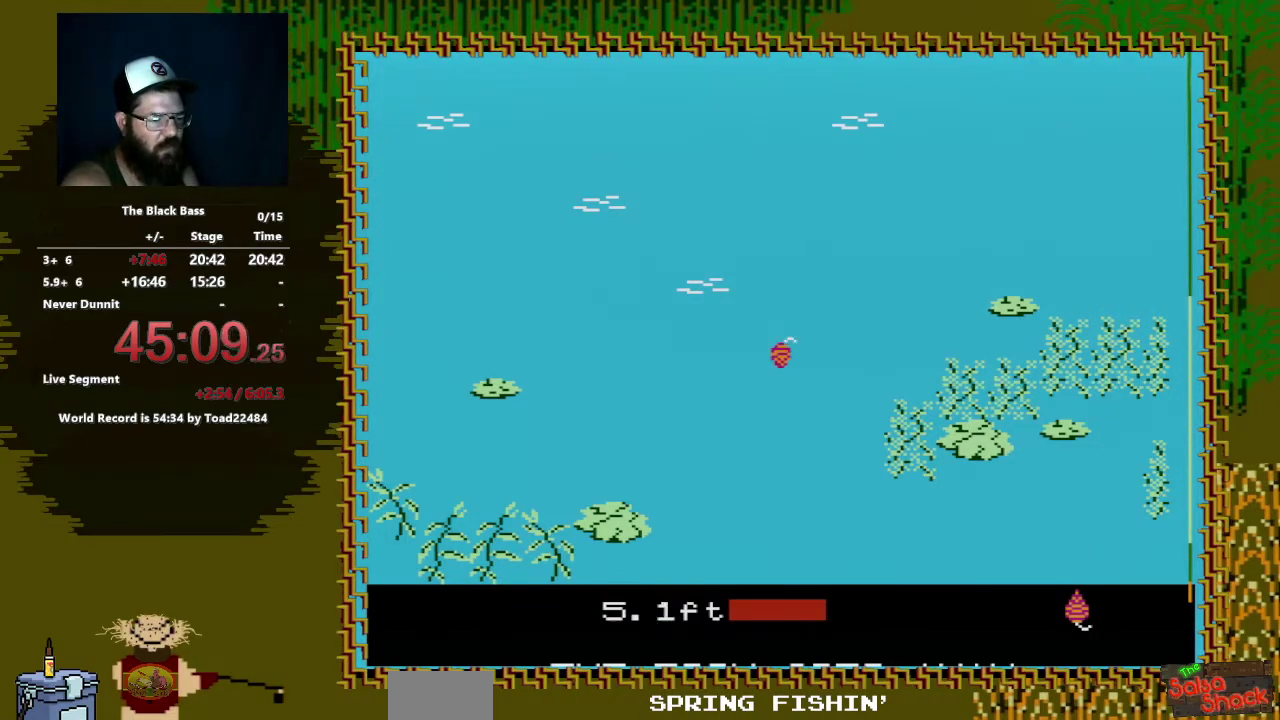
{"buttons": [], "events": [[367, "DPAD_LEFT", "up"]]}
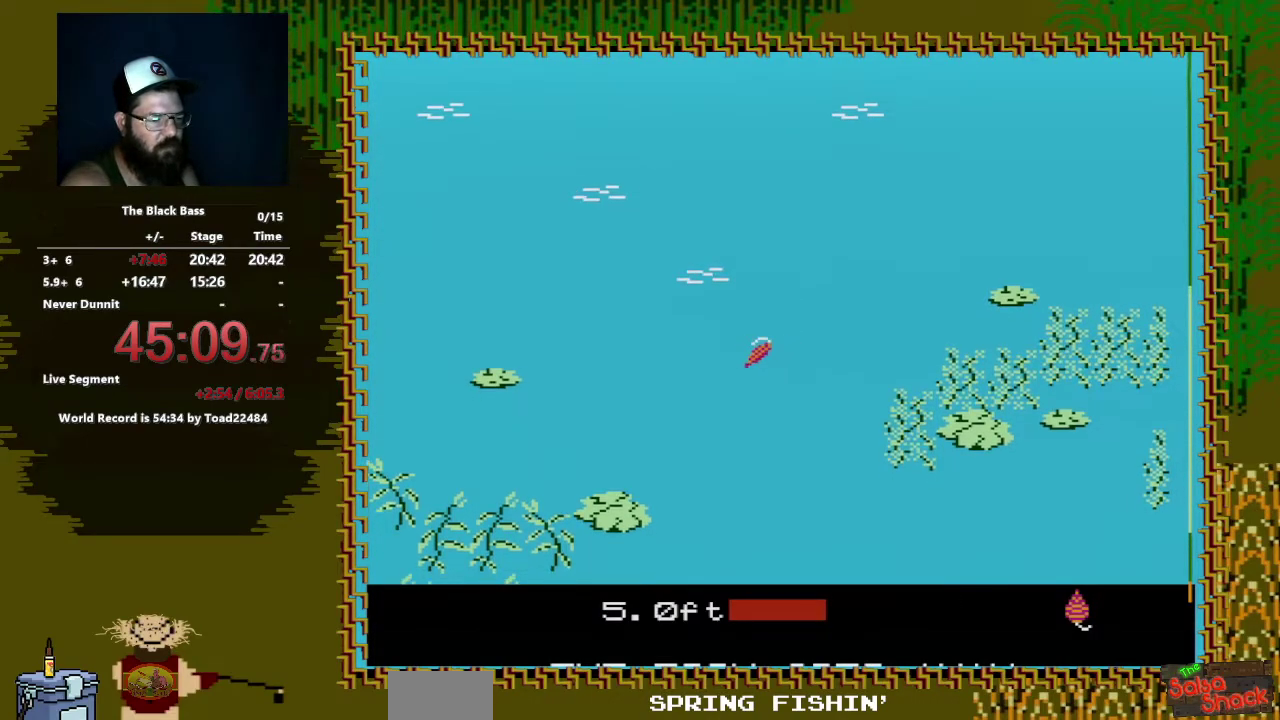
{"buttons": [], "events": [[83, "DPAD_RIGHT", "down"], [367, "DPAD_RIGHT", "up"]]}
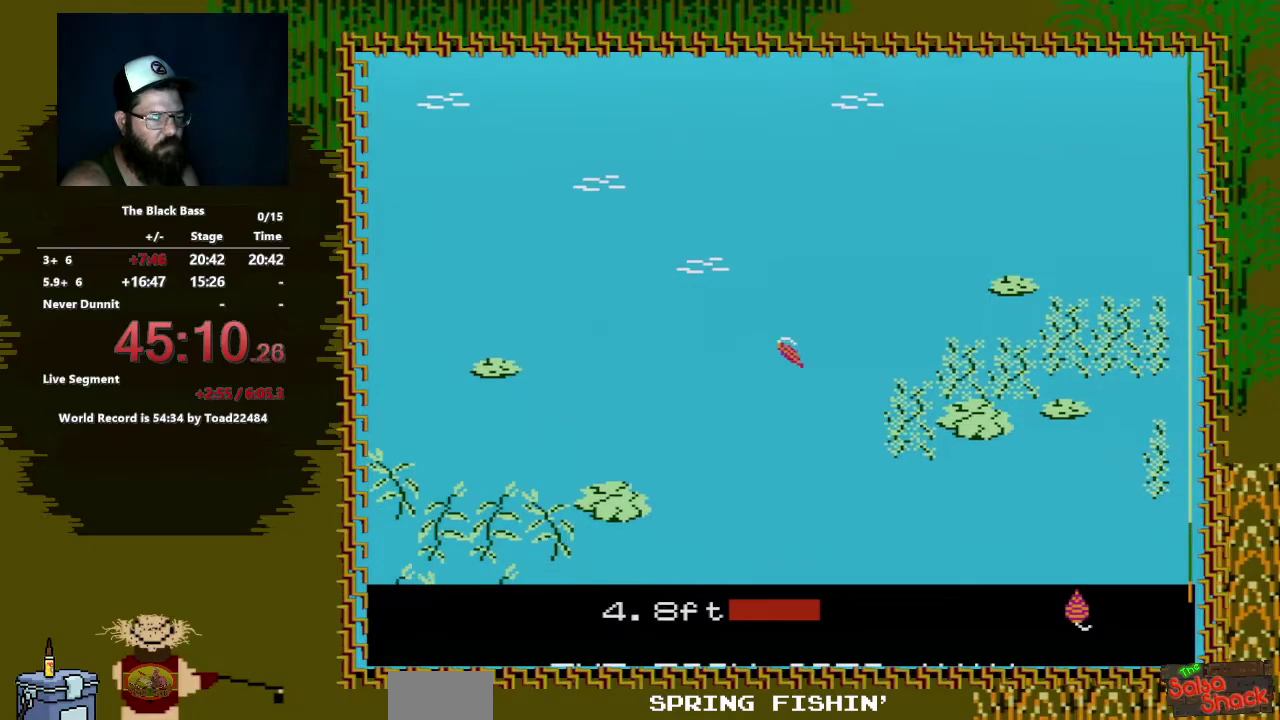
{"buttons": [], "events": [[167, "DPAD_UP", "down"], [500, "DPAD_UP", "up"]]}
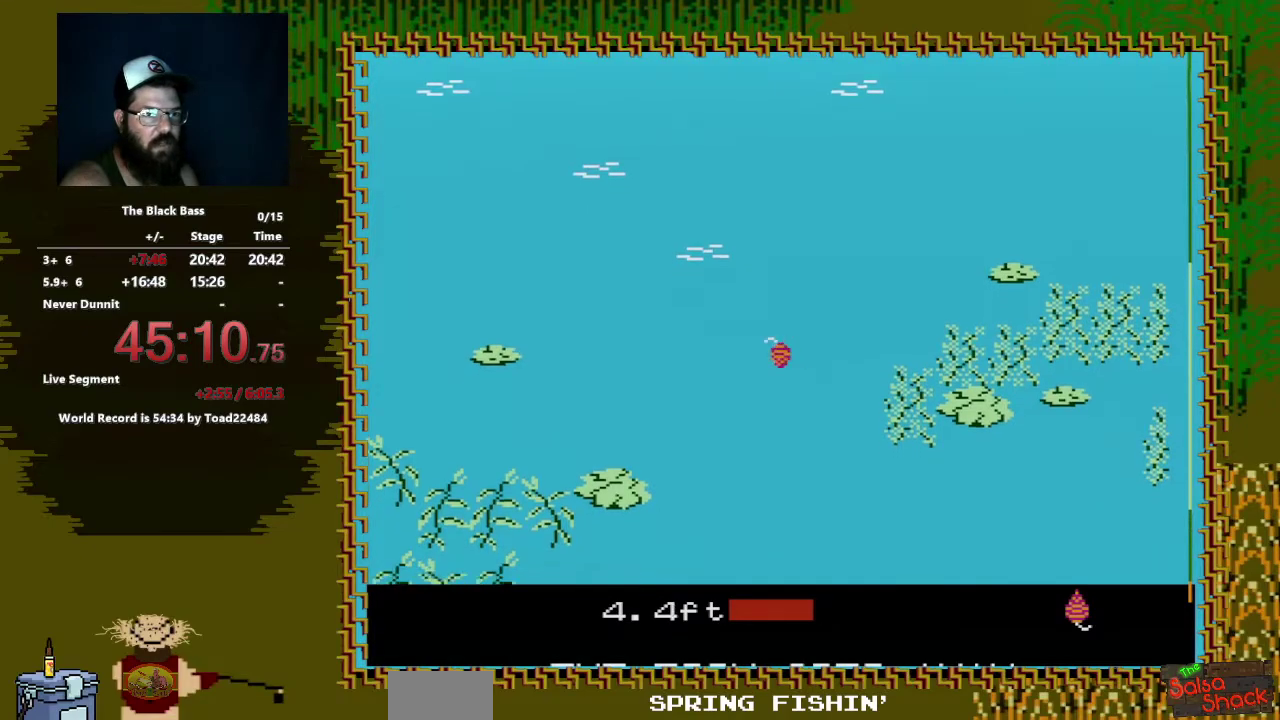
{"buttons": [], "events": []}
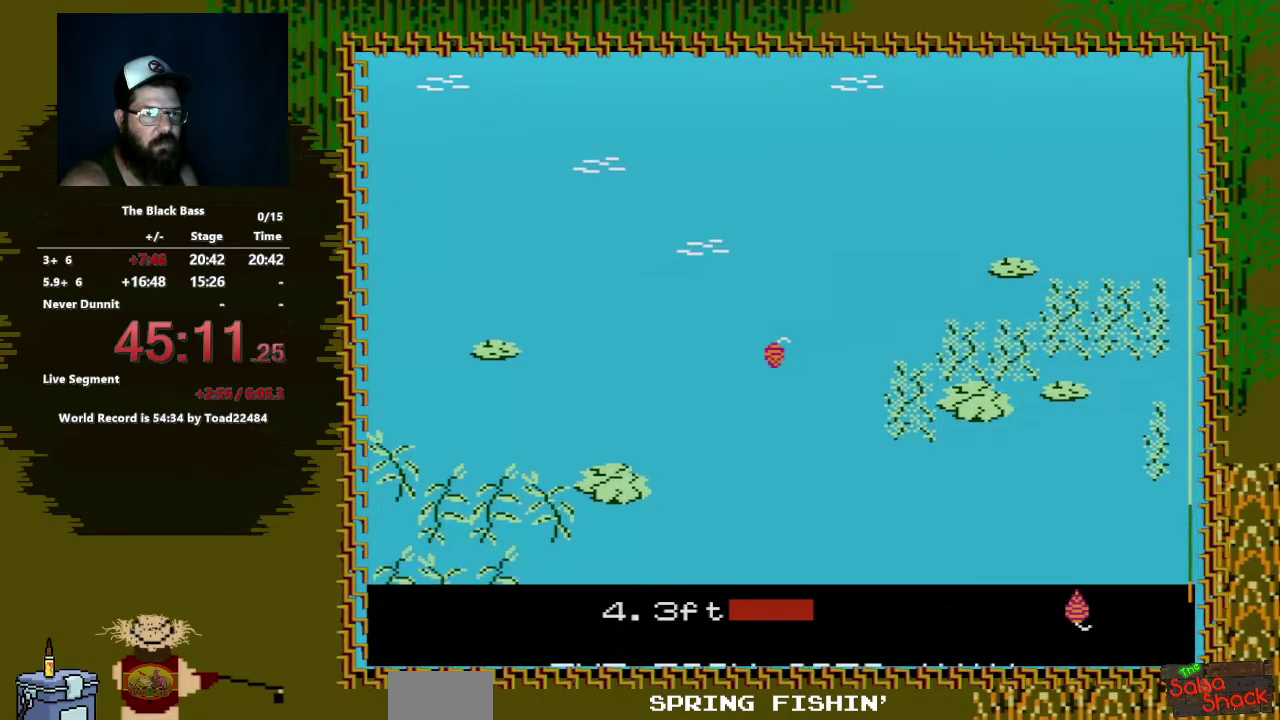
{"buttons": ["DPAD_LEFT"], "events": [[467, "DPAD_LEFT", "down"]]}
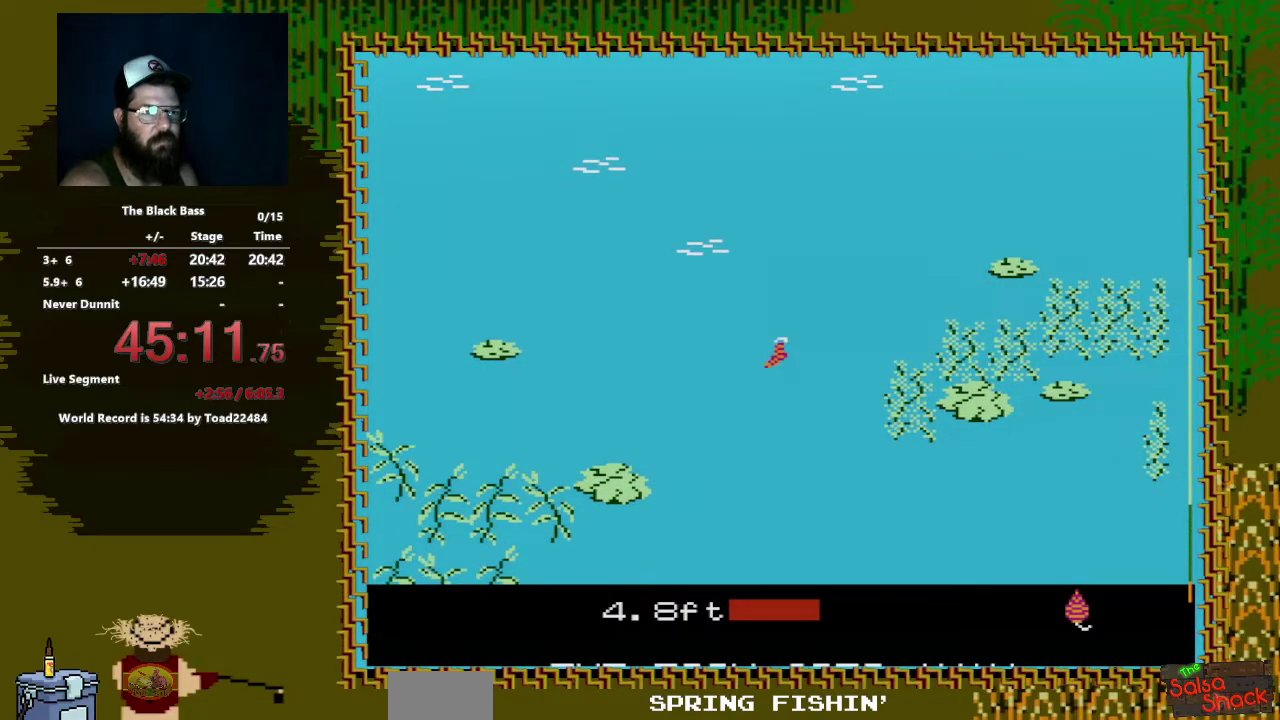
{"buttons": [], "events": [[483, "DPAD_LEFT", "up"]]}
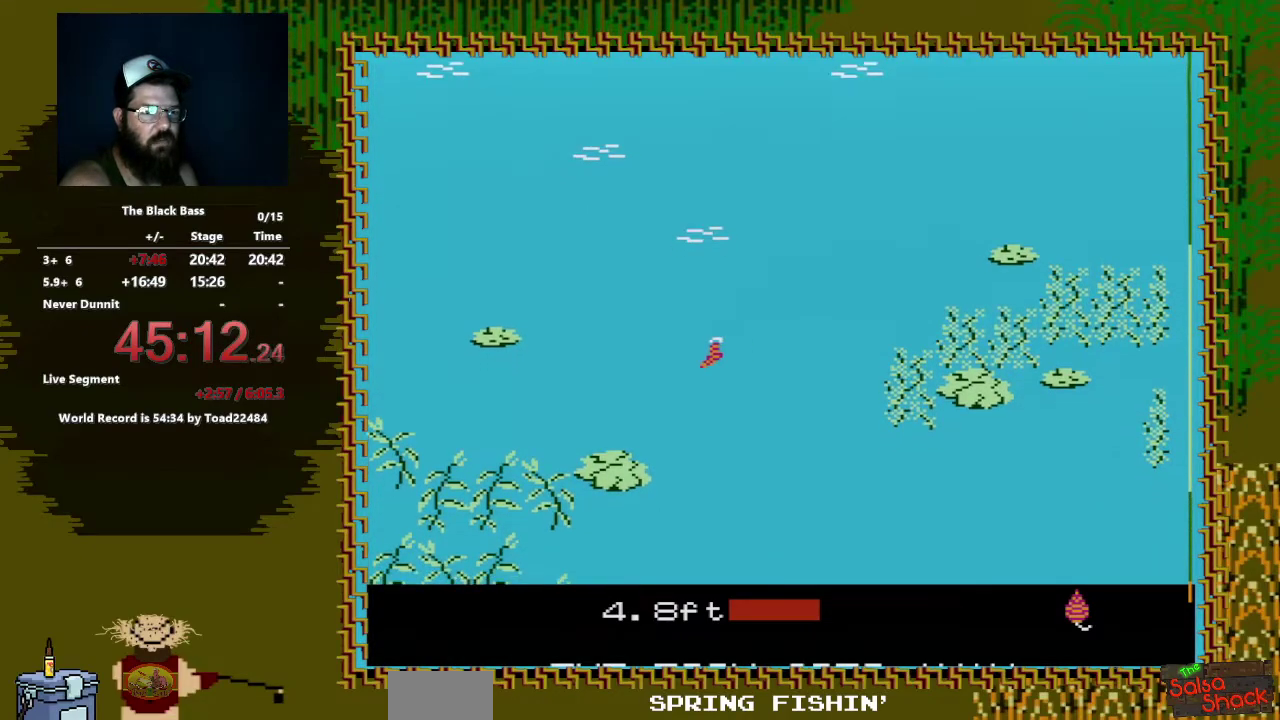
{"buttons": ["DPAD_RIGHT"], "events": [[233, "DPAD_RIGHT", "down"]]}
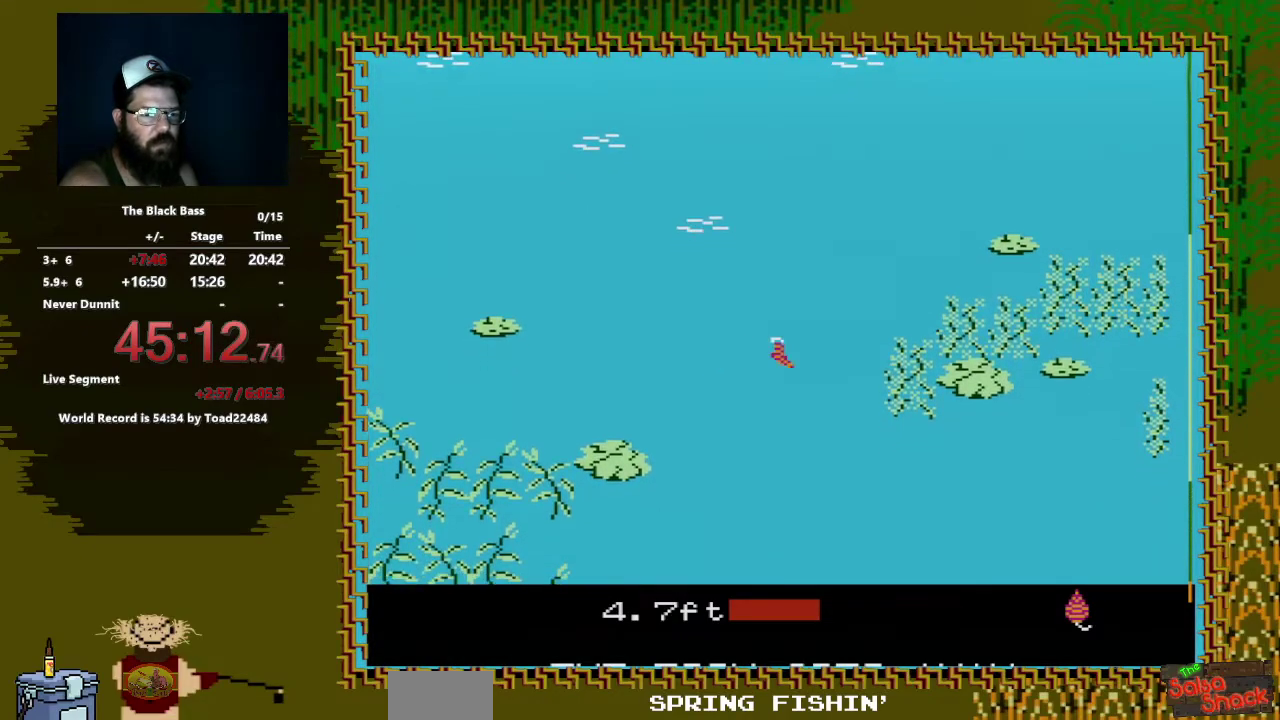
{"buttons": ["DPAD_UP"], "events": [[117, "DPAD_RIGHT", "up"], [333, "DPAD_UP", "down"]]}
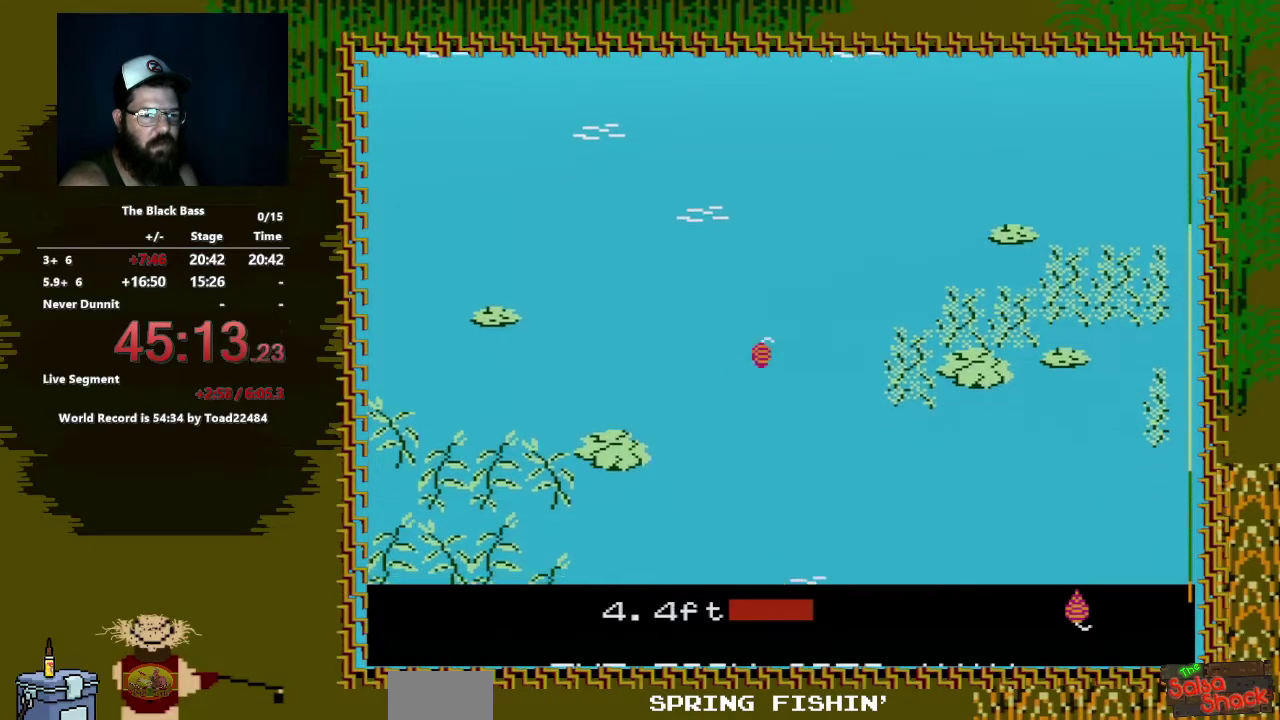
{"buttons": [], "events": [[200, "DPAD_UP", "up"]]}
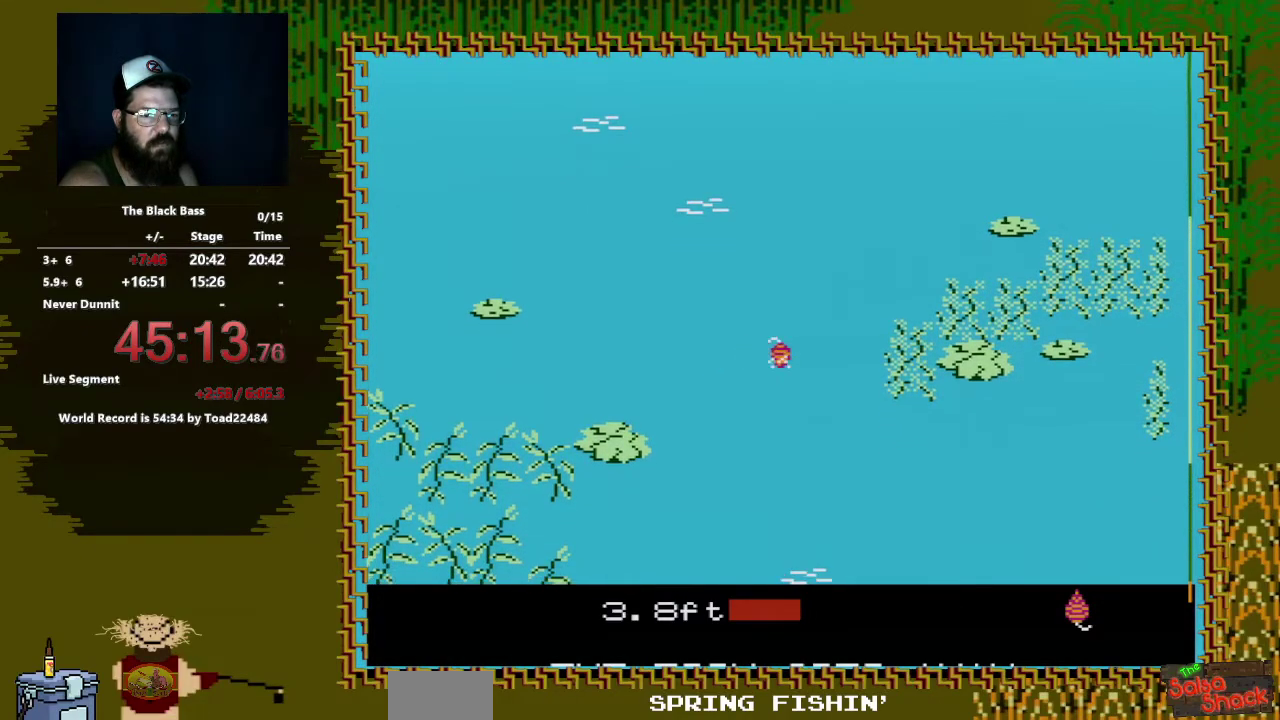
{"buttons": [], "events": []}
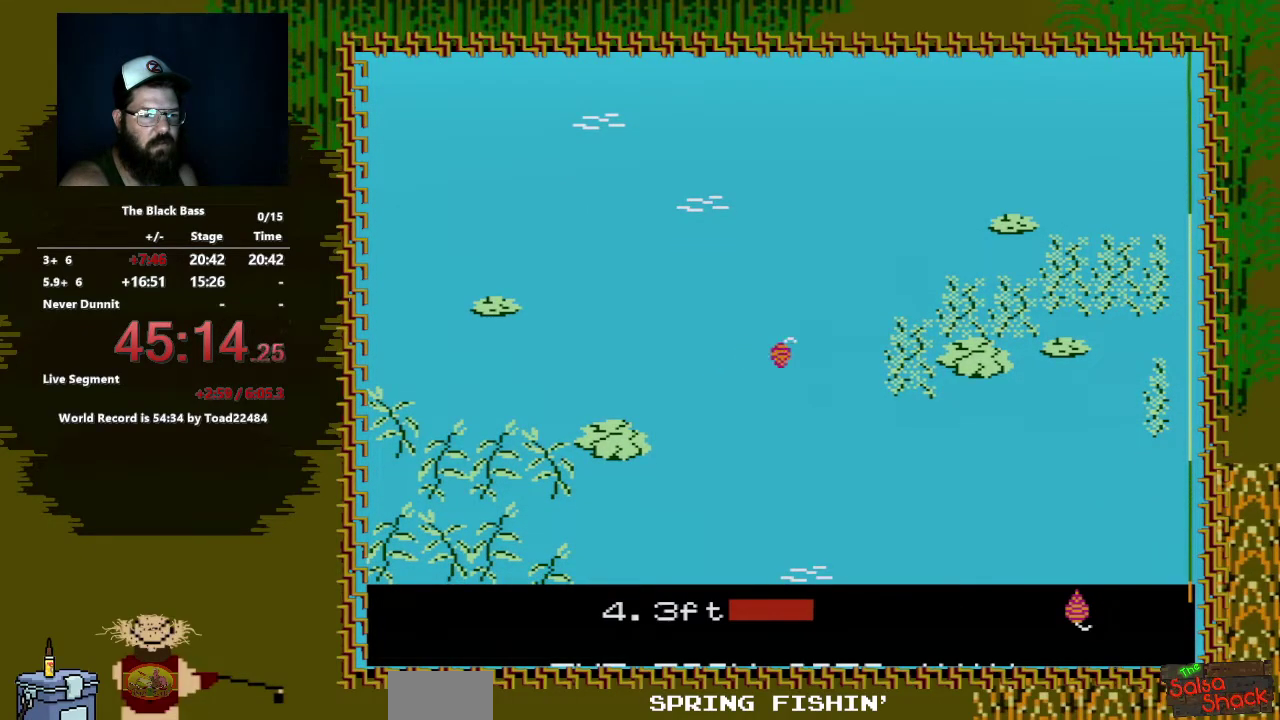
{"buttons": ["DPAD_LEFT"], "events": [[167, "DPAD_LEFT", "down"]]}
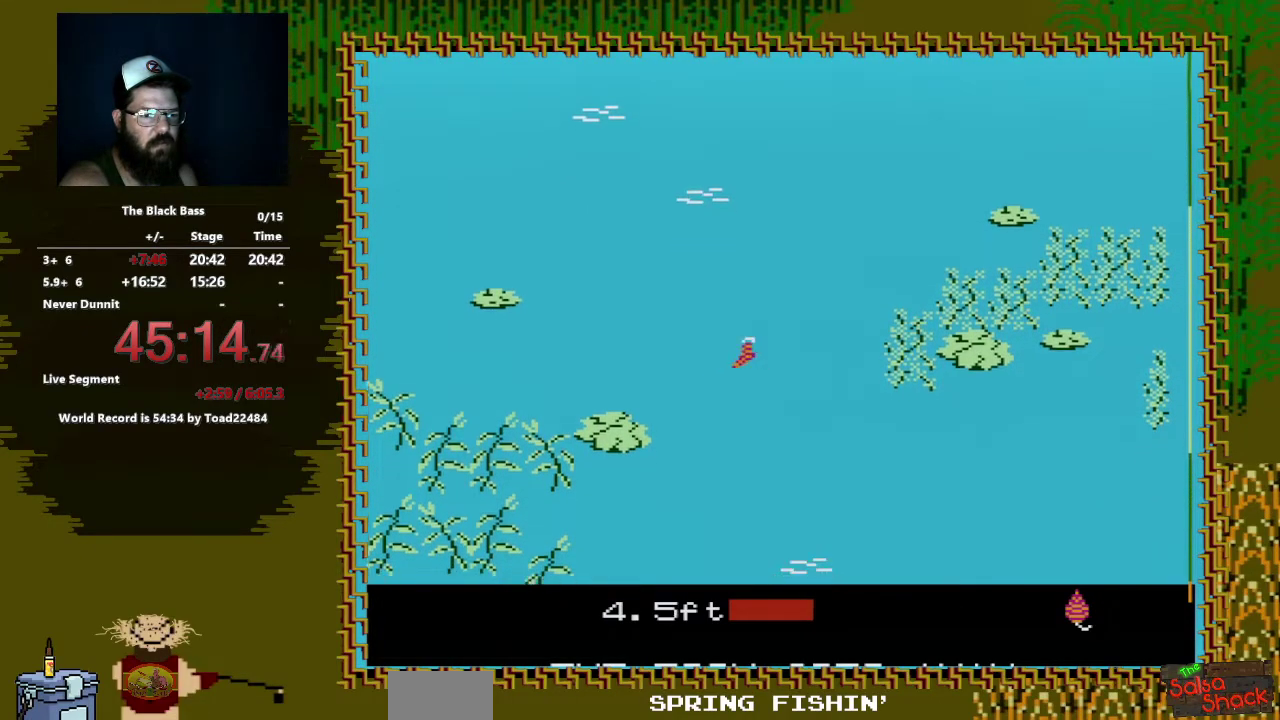
{"buttons": ["DPAD_RIGHT"], "events": [[83, "DPAD_LEFT", "up"], [350, "DPAD_RIGHT", "down"]]}
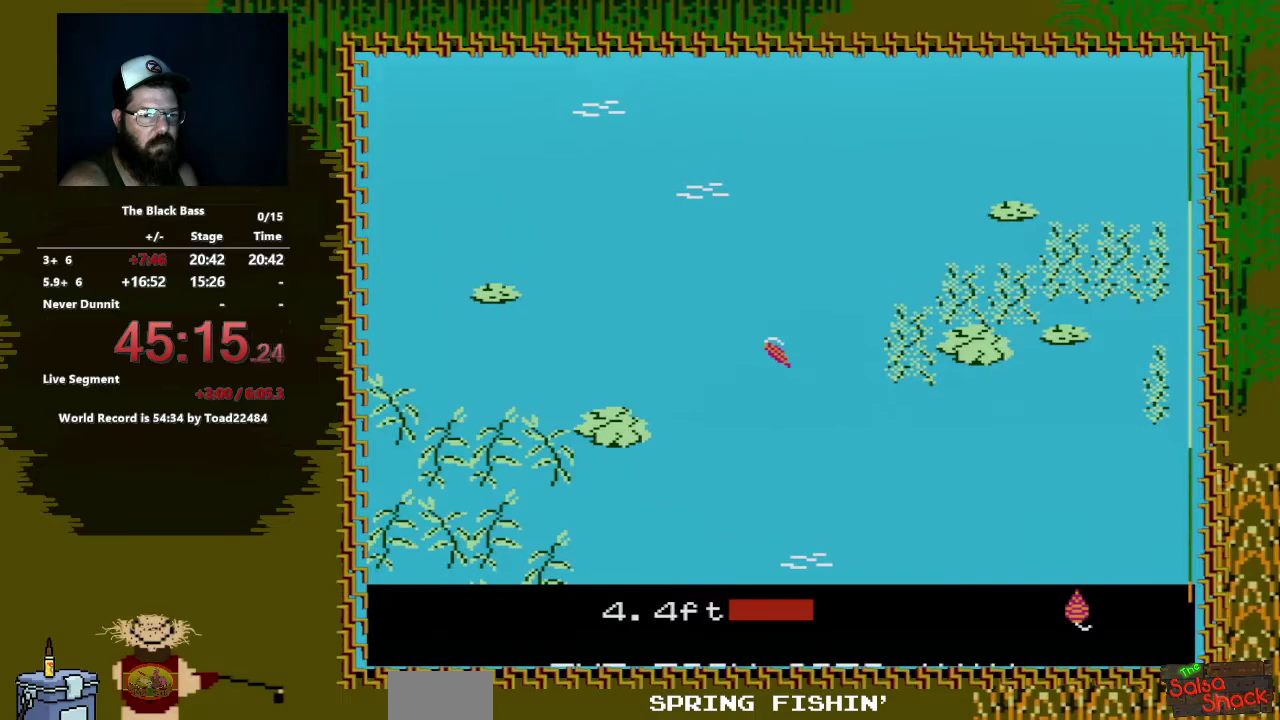
{"buttons": ["DPAD_UP"], "events": [[117, "DPAD_RIGHT", "up"], [367, "DPAD_UP", "down"]]}
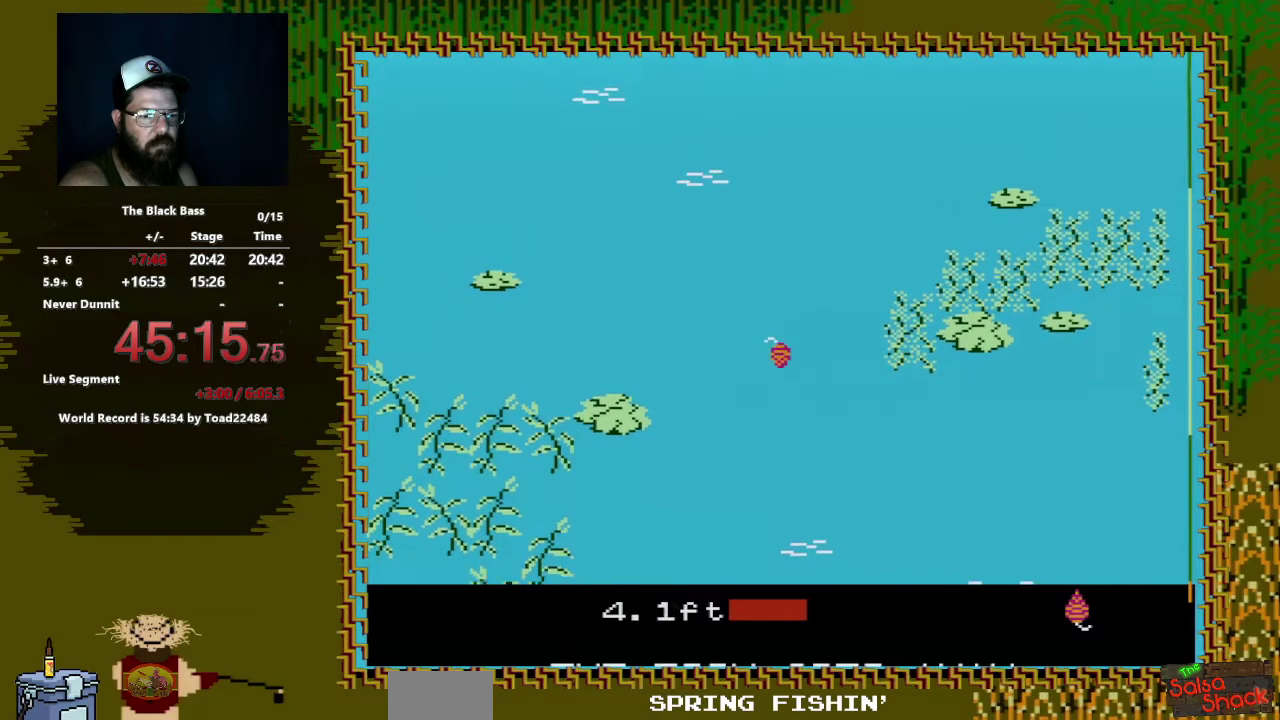
{"buttons": [], "events": [[200, "DPAD_UP", "up"]]}
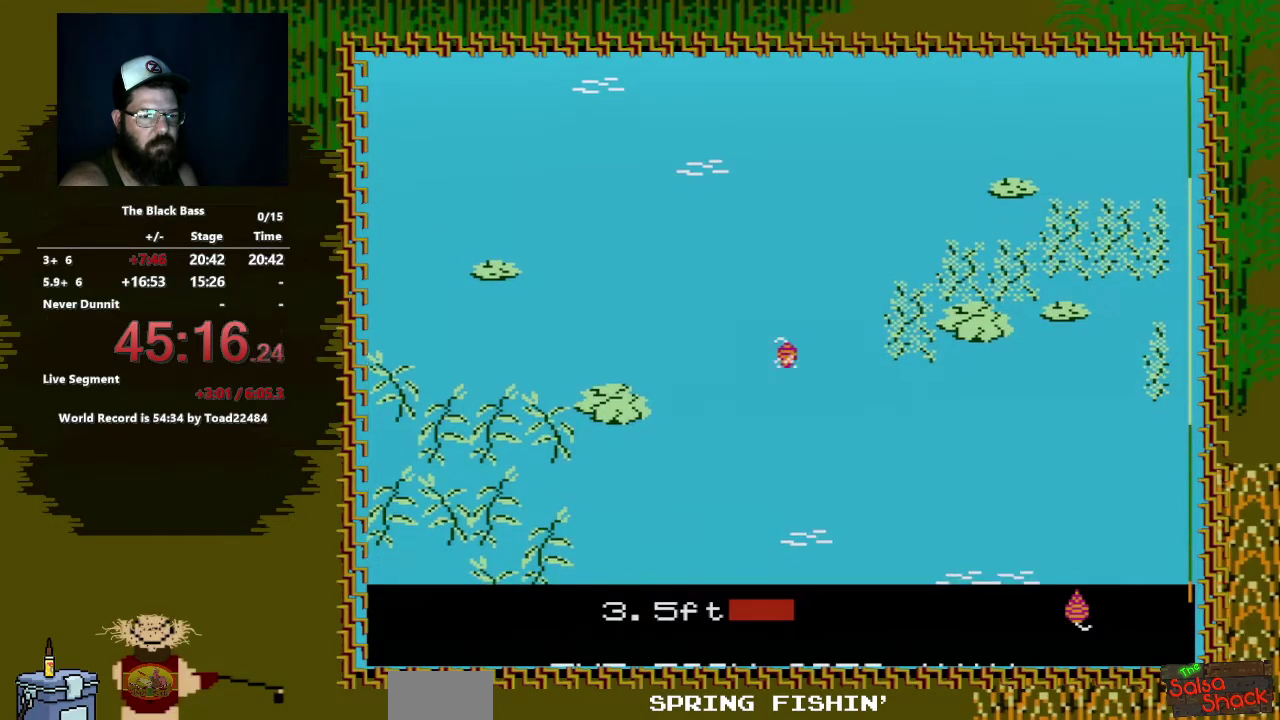
{"buttons": [], "events": []}
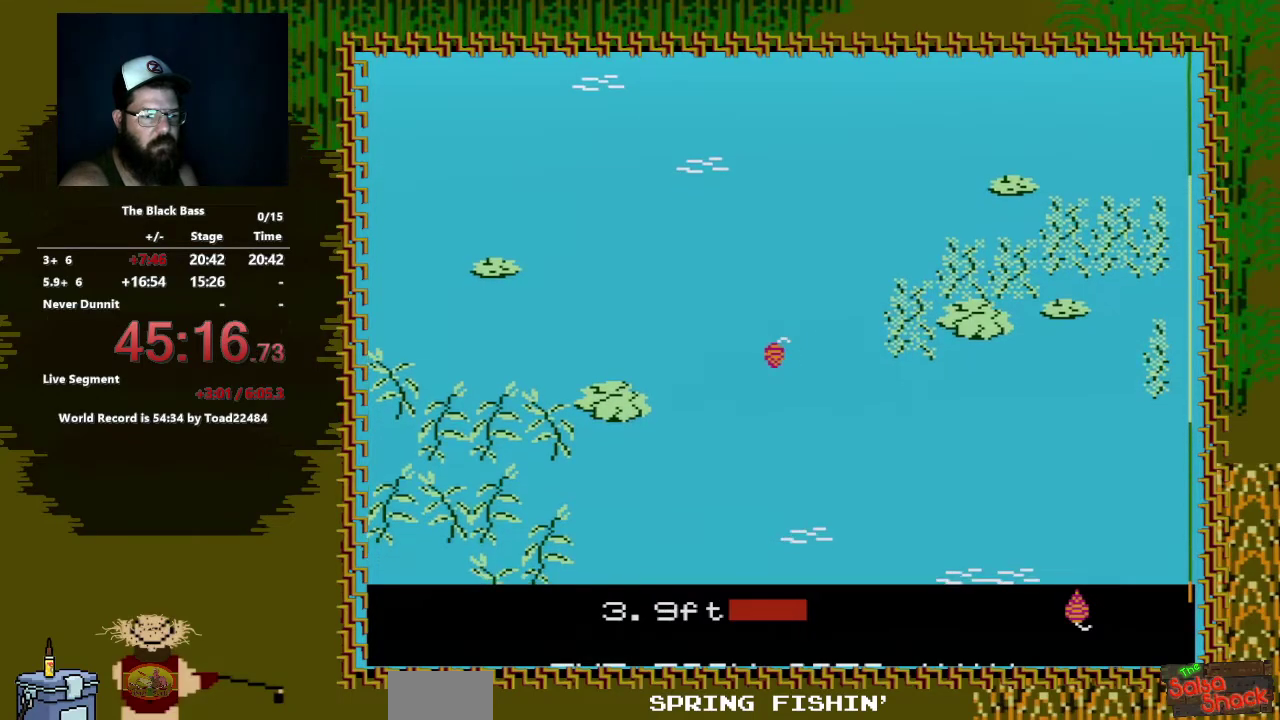
{"buttons": ["DPAD_LEFT"], "events": [[400, "DPAD_LEFT", "down"]]}
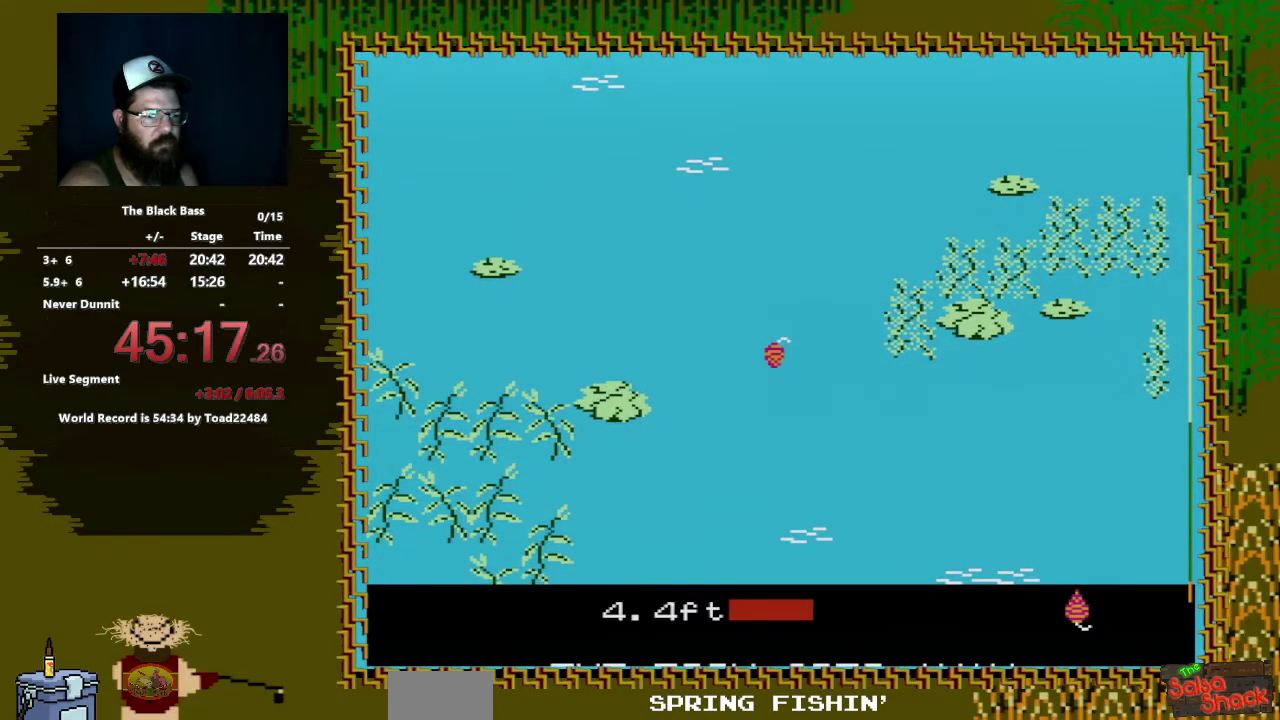
{"buttons": ["DPAD_LEFT"], "events": []}
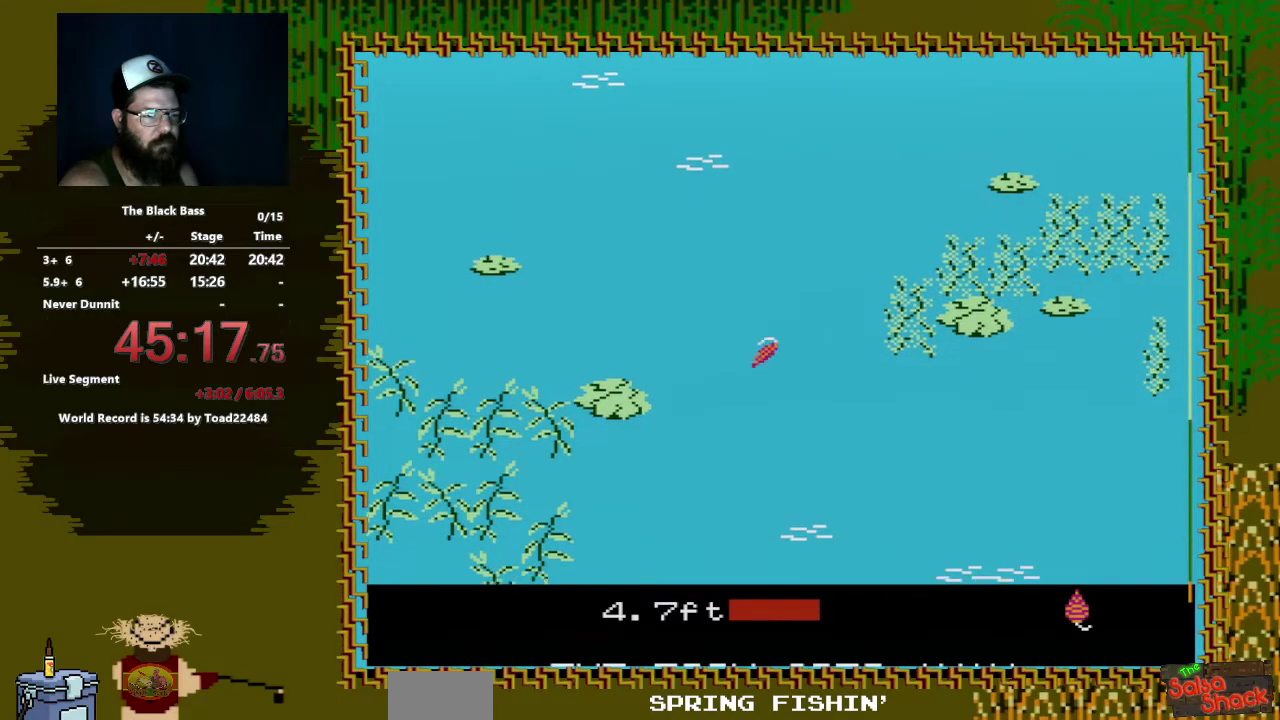
{"buttons": ["DPAD_RIGHT"], "events": [[83, "DPAD_LEFT", "up"], [300, "DPAD_RIGHT", "down"]]}
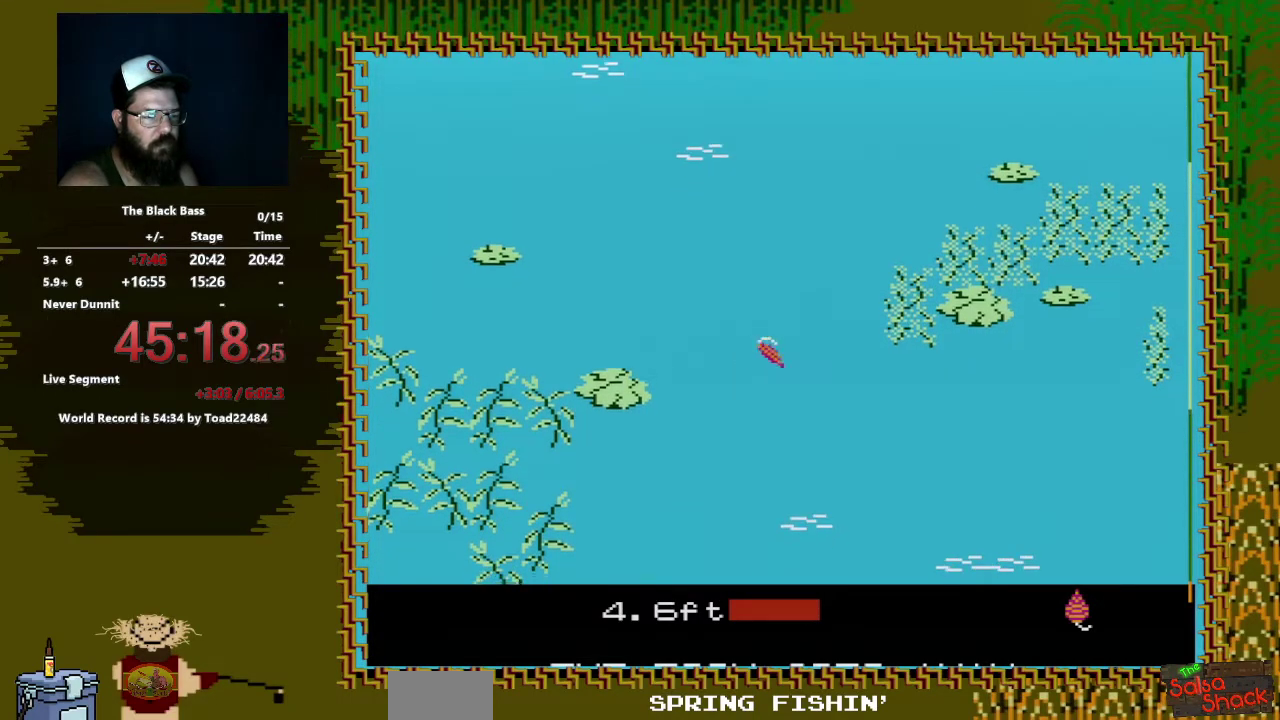
{"buttons": ["DPAD_UP"], "events": [[150, "DPAD_RIGHT", "up"], [350, "DPAD_UP", "down"]]}
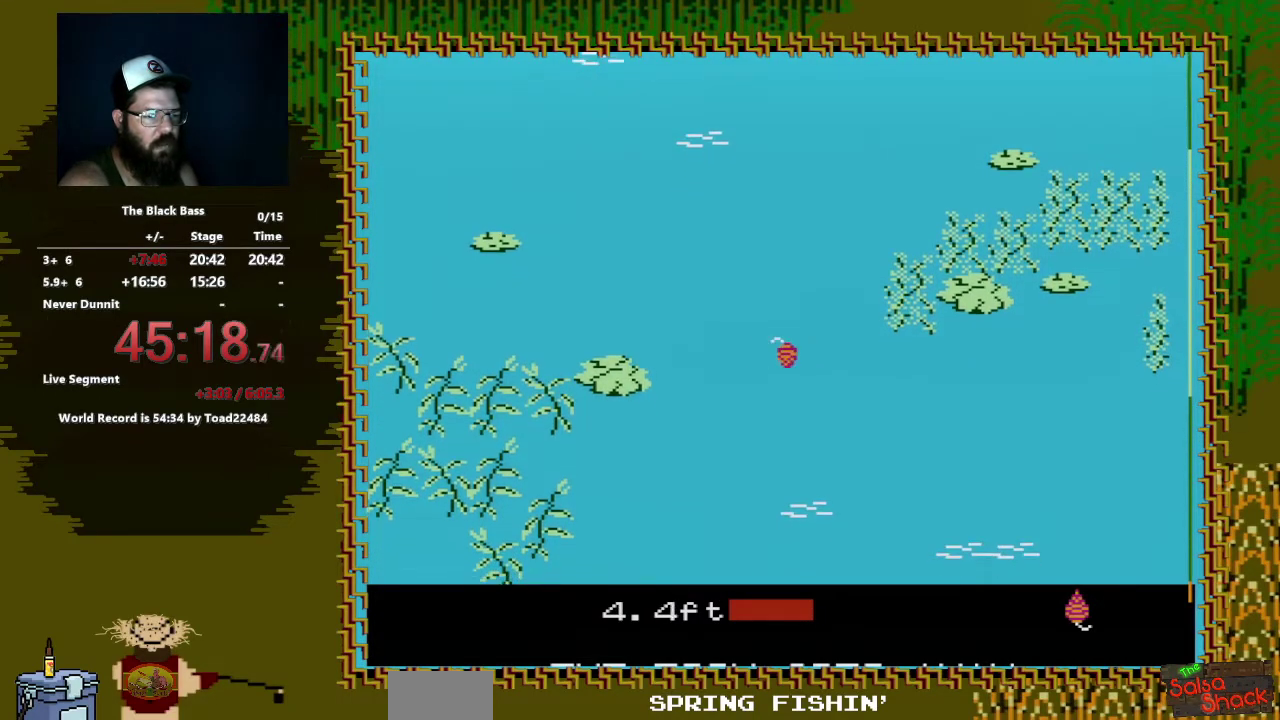
{"buttons": [], "events": [[300, "DPAD_UP", "up"]]}
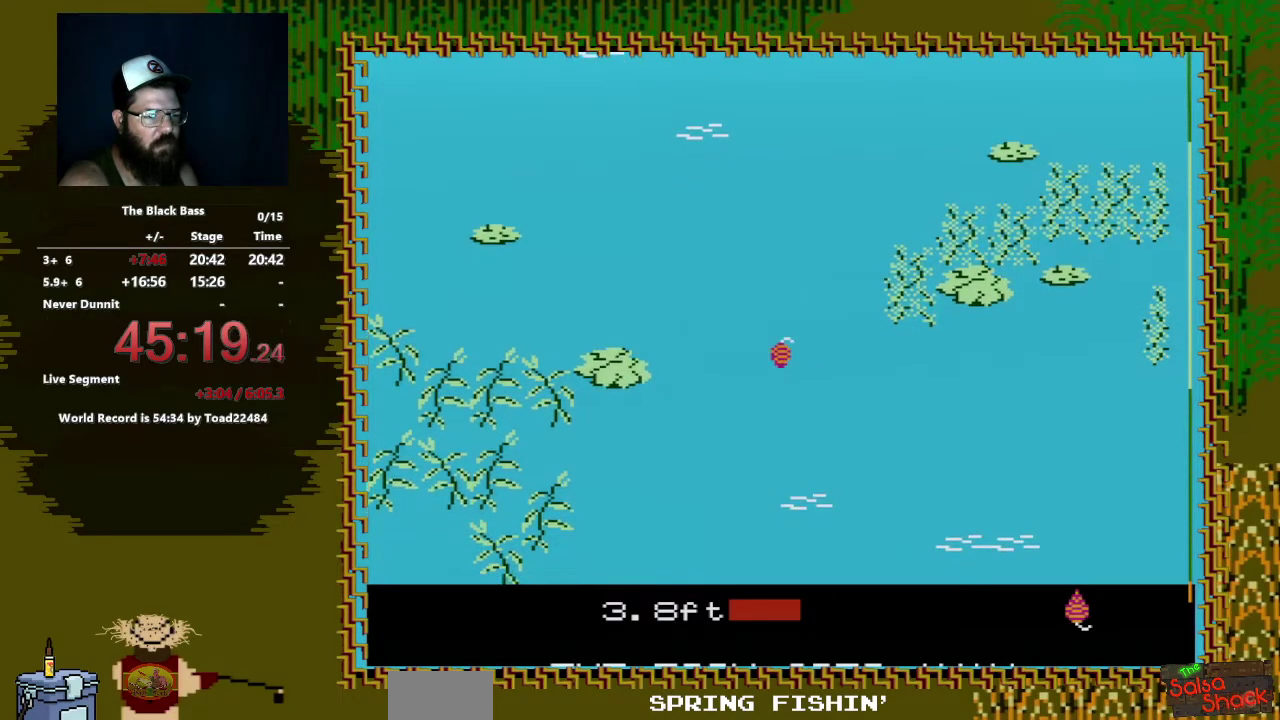
{"buttons": ["DPAD_LEFT"], "events": [[417, "DPAD_LEFT", "down"]]}
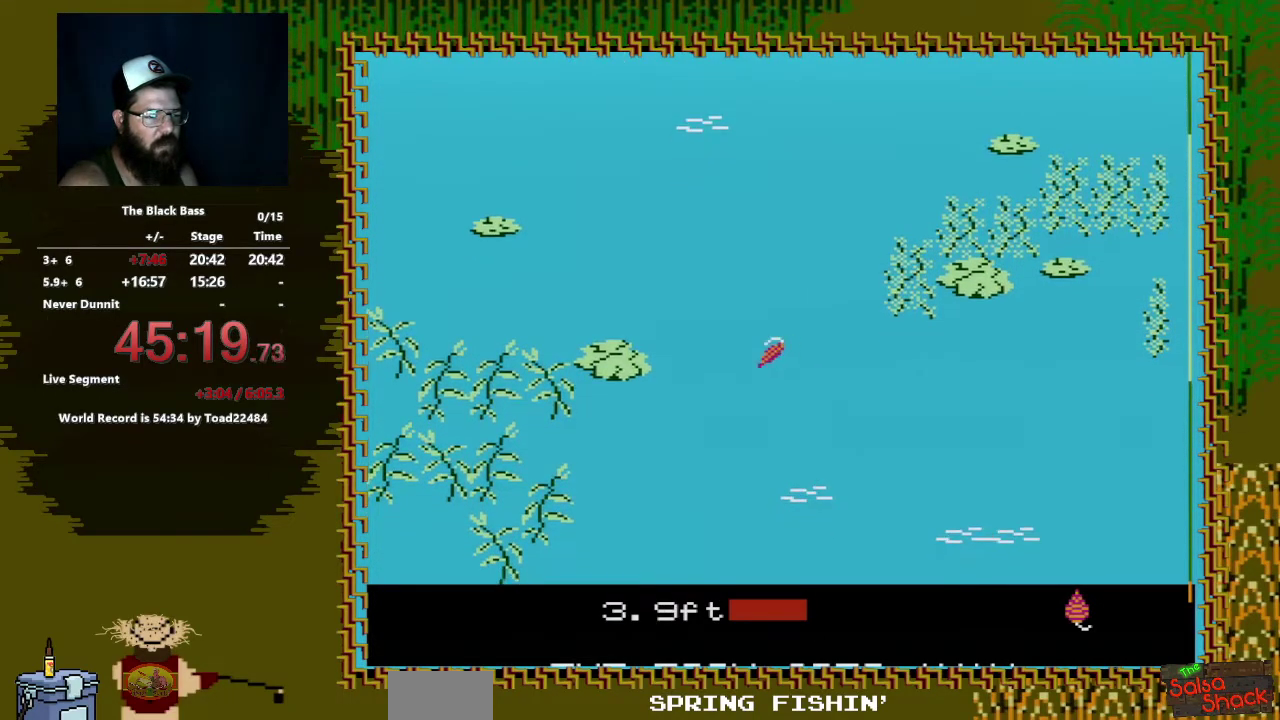
{"buttons": ["DPAD_RIGHT"], "events": [[233, "DPAD_LEFT", "up"], [483, "DPAD_RIGHT", "down"]]}
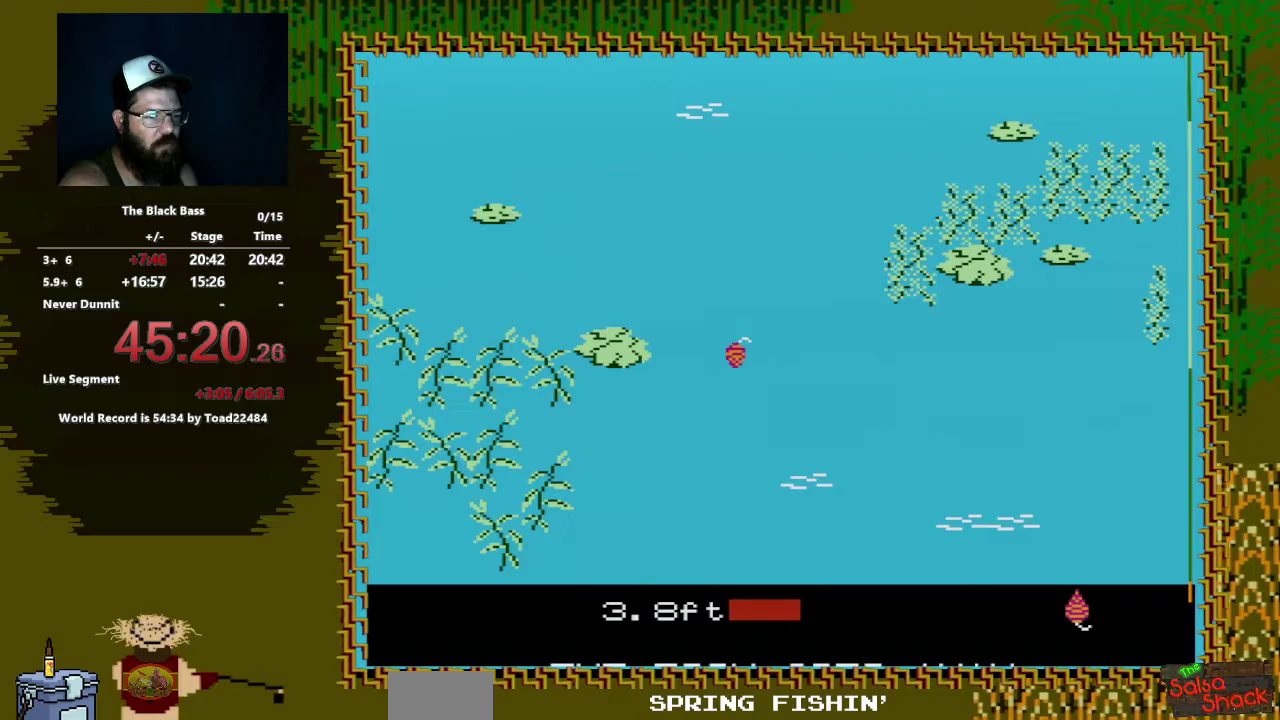
{"buttons": [], "events": [[367, "DPAD_RIGHT", "up"]]}
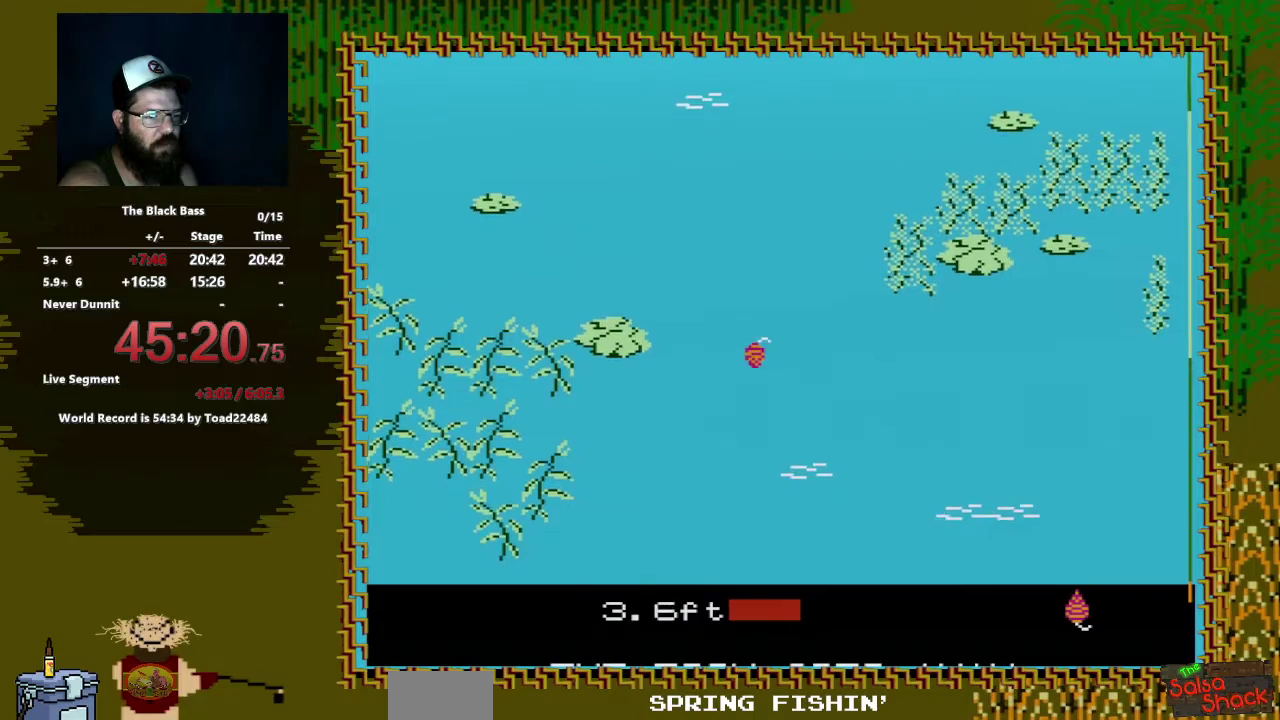
{"buttons": [], "events": [[33, "DPAD_UP", "down"], [417, "DPAD_UP", "up"]]}
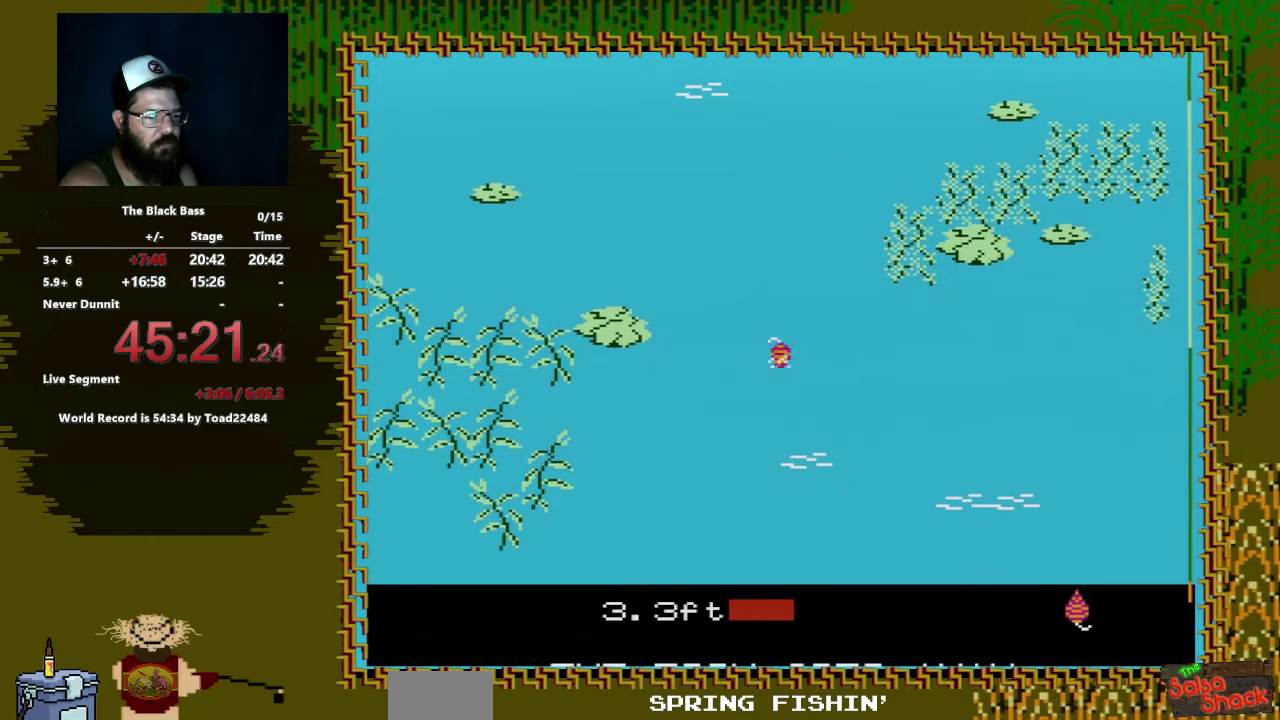
{"buttons": ["DPAD_LEFT"], "events": [[467, "DPAD_LEFT", "down"]]}
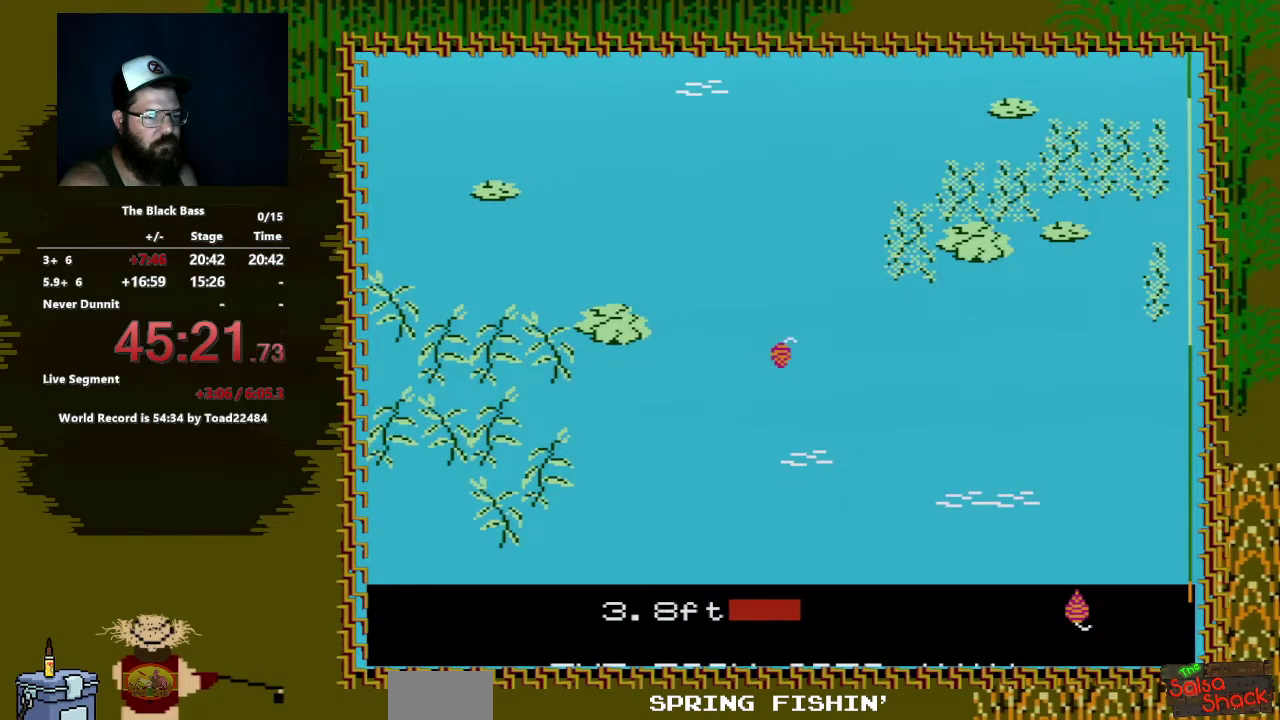
{"buttons": [], "events": [[450, "DPAD_LEFT", "up"]]}
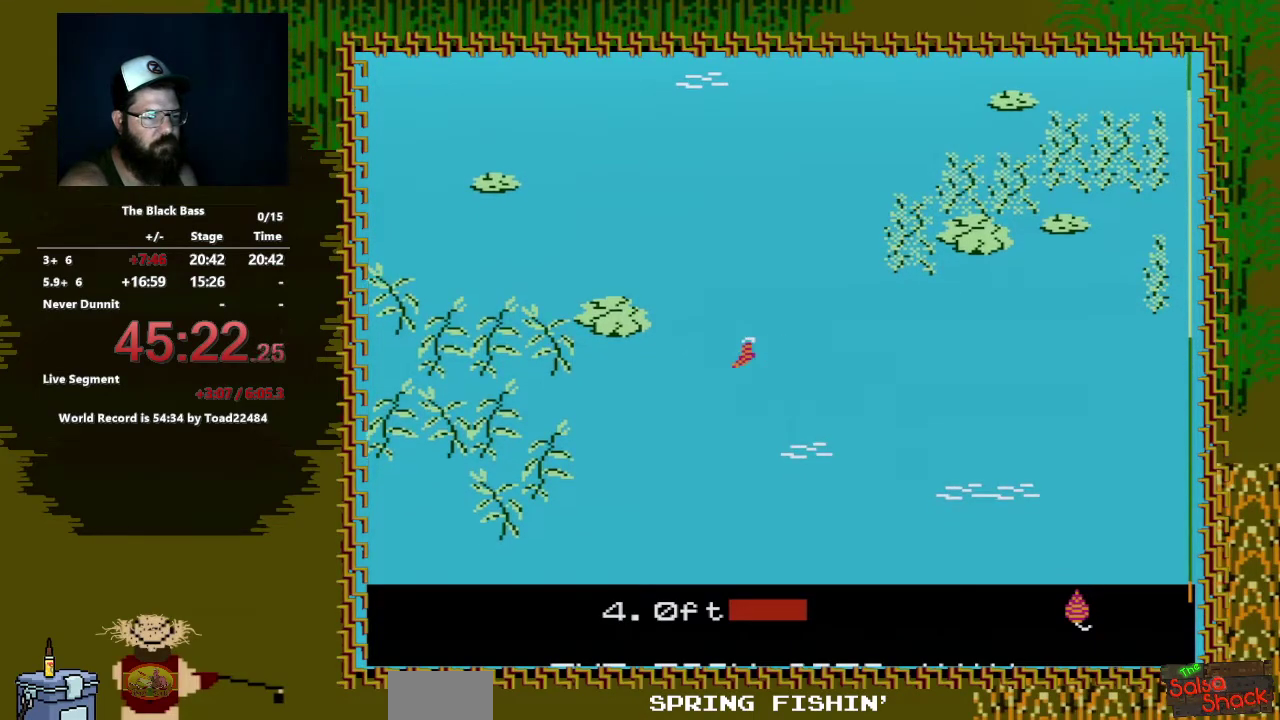
{"buttons": ["DPAD_RIGHT"], "events": [[217, "DPAD_RIGHT", "down"]]}